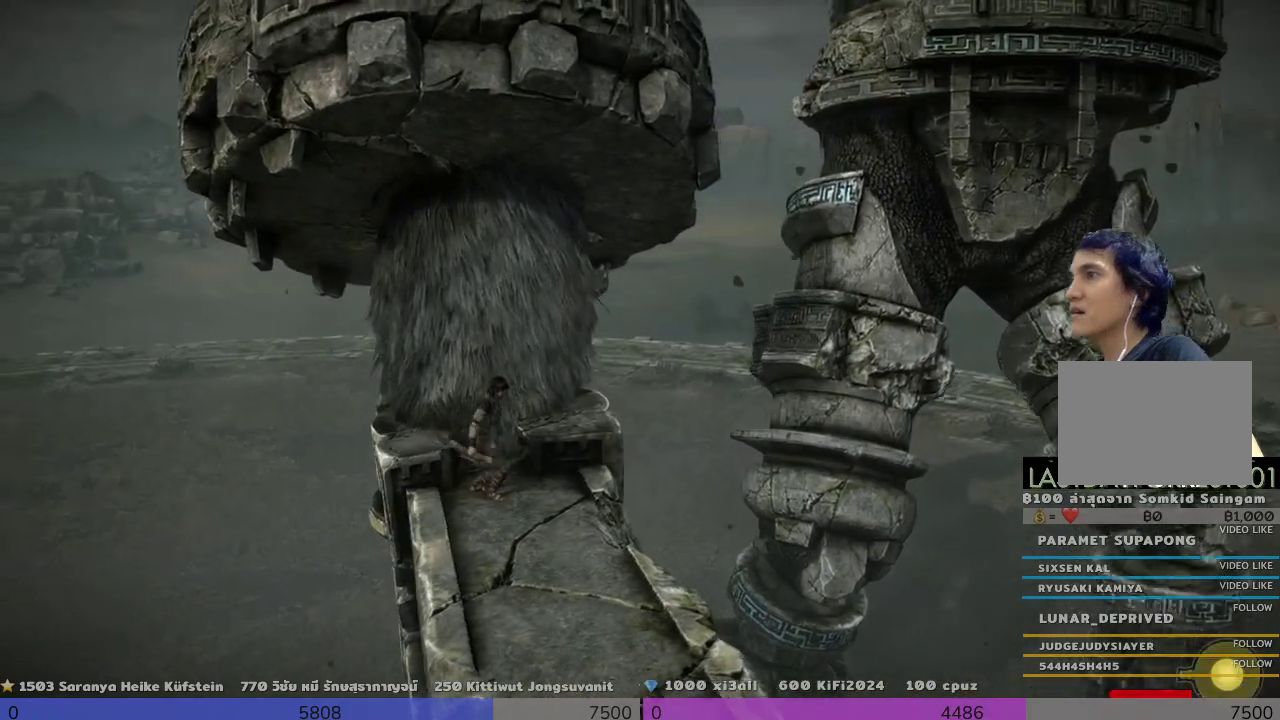
Gameplay with a controller (PlayStation layout); each line is a JSON object with the inputs held at the frame after it. "events" lists button and stick changes between this image and that frame as [ms after this image, input, new state], when the widget could be followed in between. Not read: R3.
{"buttons": [], "left_stick": "center", "right_stick": "center", "events": [[133, "left_stick", "center"]]}
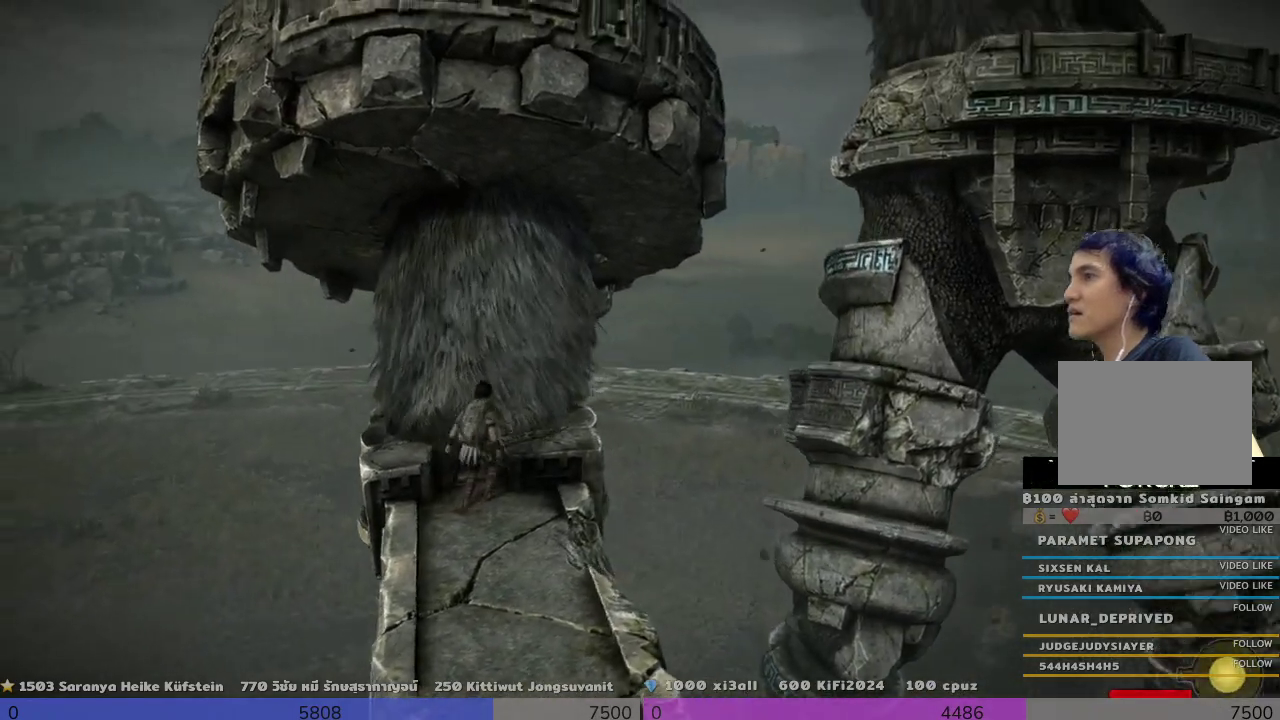
{"buttons": [], "left_stick": "center", "right_stick": "center", "events": []}
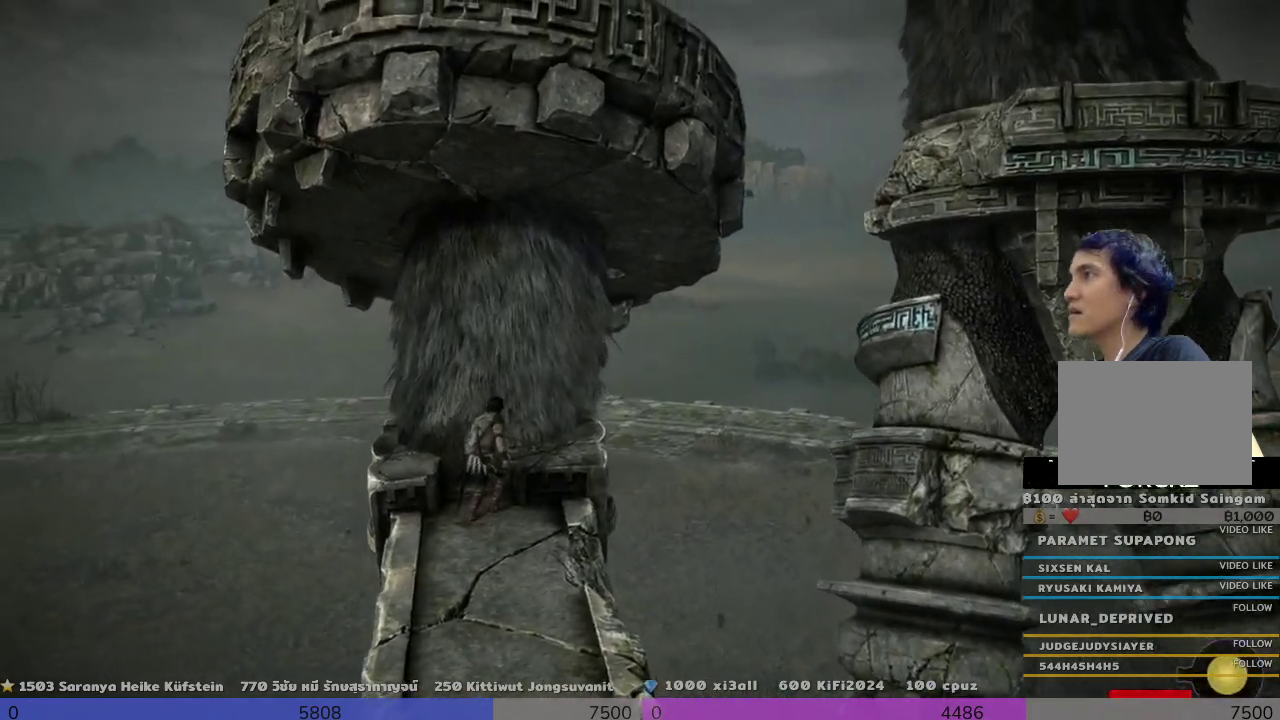
{"buttons": [], "left_stick": "center", "right_stick": "center", "events": []}
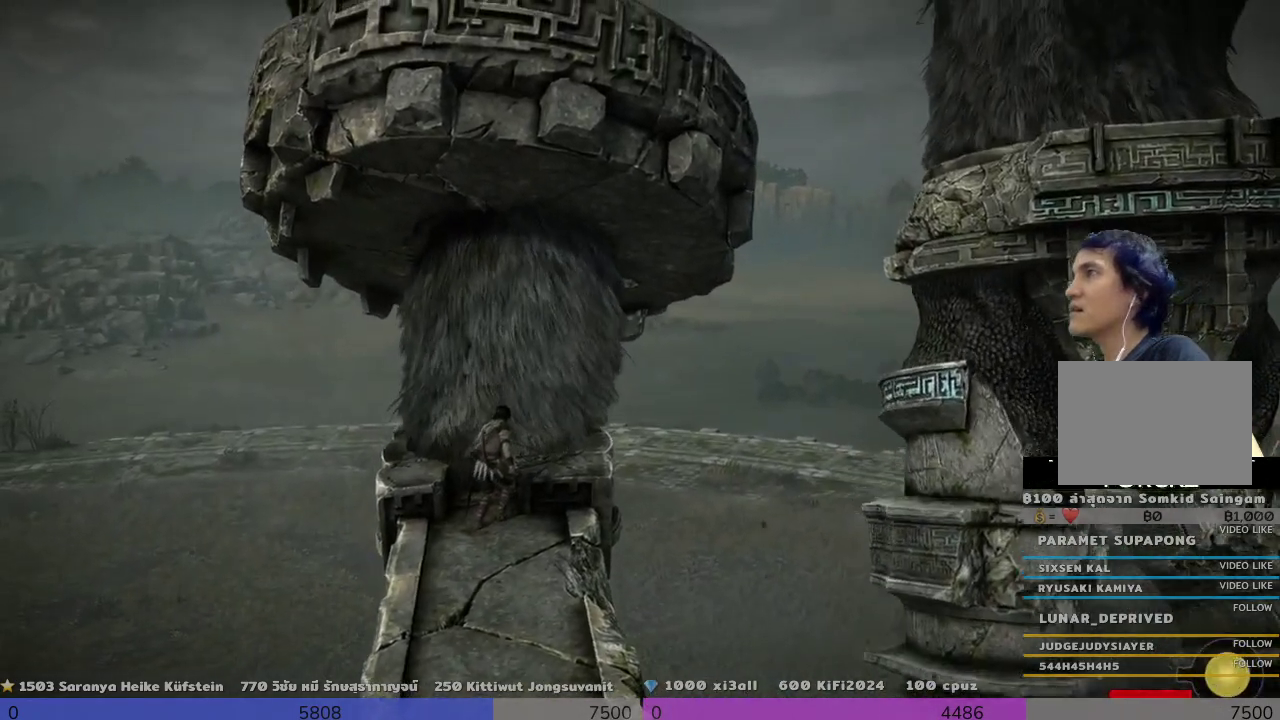
{"buttons": [], "left_stick": "center", "right_stick": "center", "events": []}
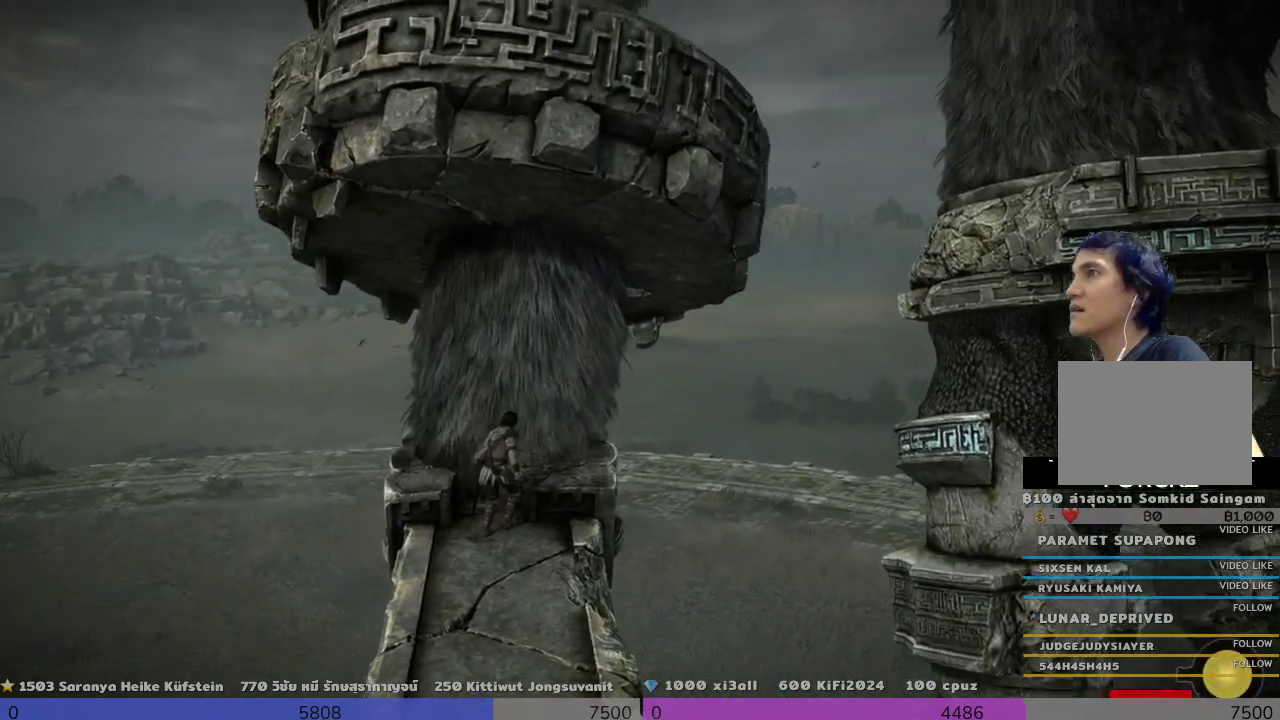
{"buttons": [], "left_stick": "center", "right_stick": "right", "events": [[500, "right_stick", "right"]]}
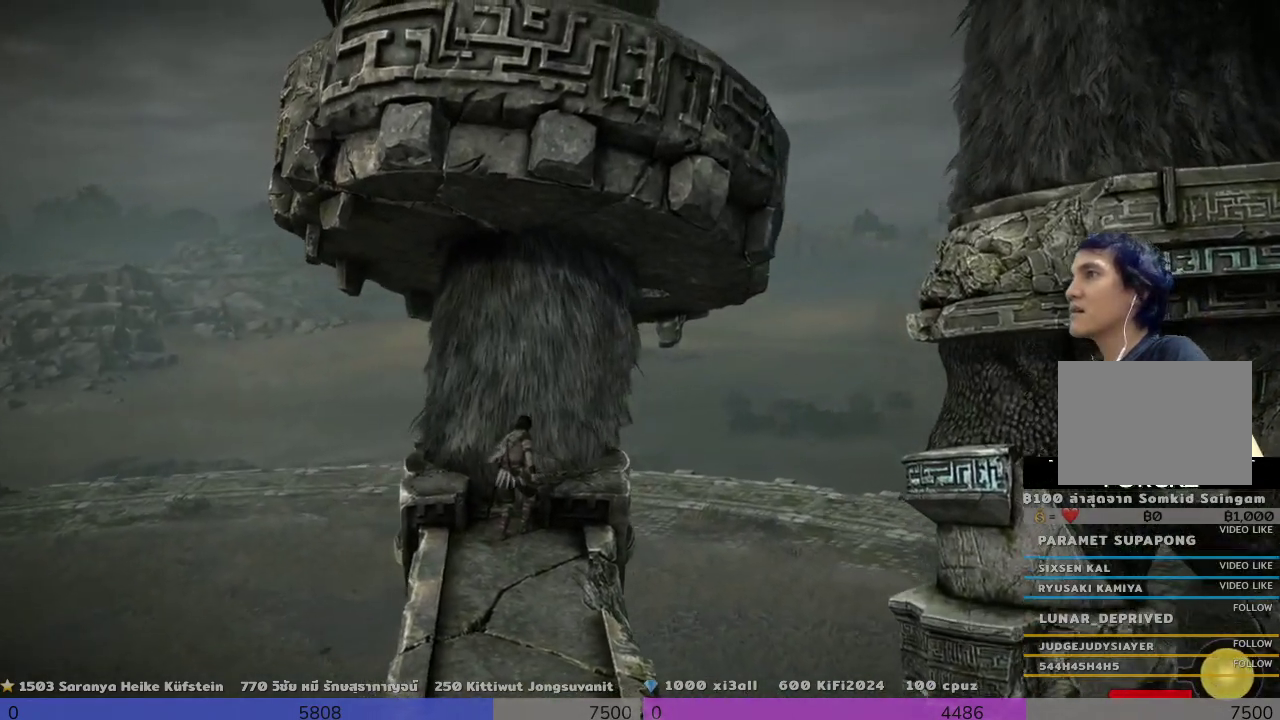
{"buttons": [], "left_stick": "center", "right_stick": "center", "events": [[500, "right_stick", "center"]]}
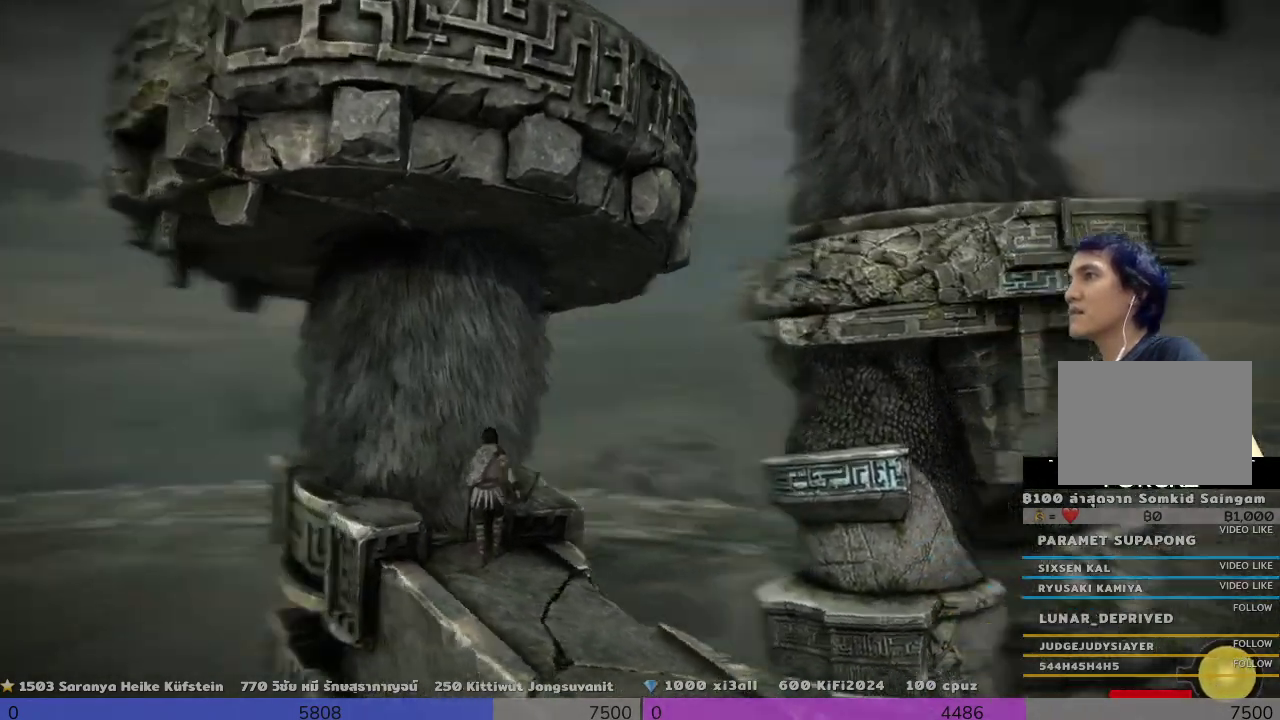
{"buttons": [], "left_stick": "center", "right_stick": "right", "events": [[467, "right_stick", "right"]]}
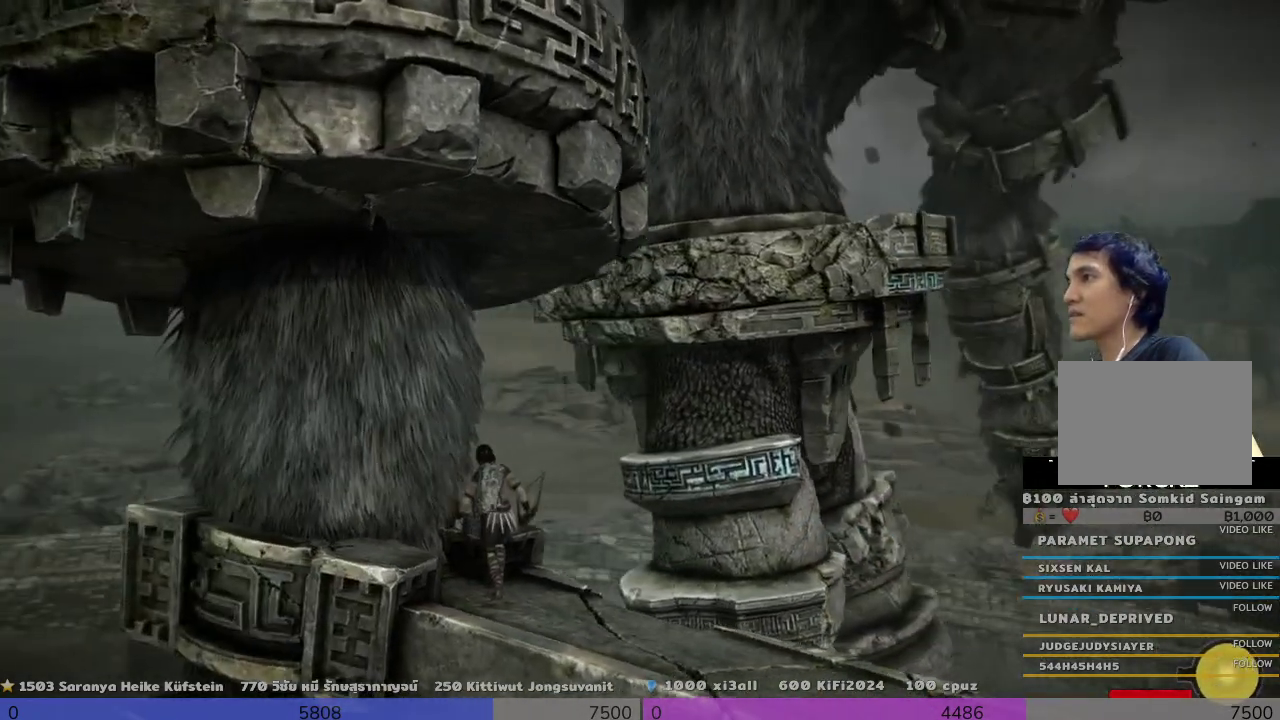
{"buttons": [], "left_stick": "center", "right_stick": "down", "events": [[133, "right_stick", "center"], [300, "right_stick", "down-right"], [467, "right_stick", "down"]]}
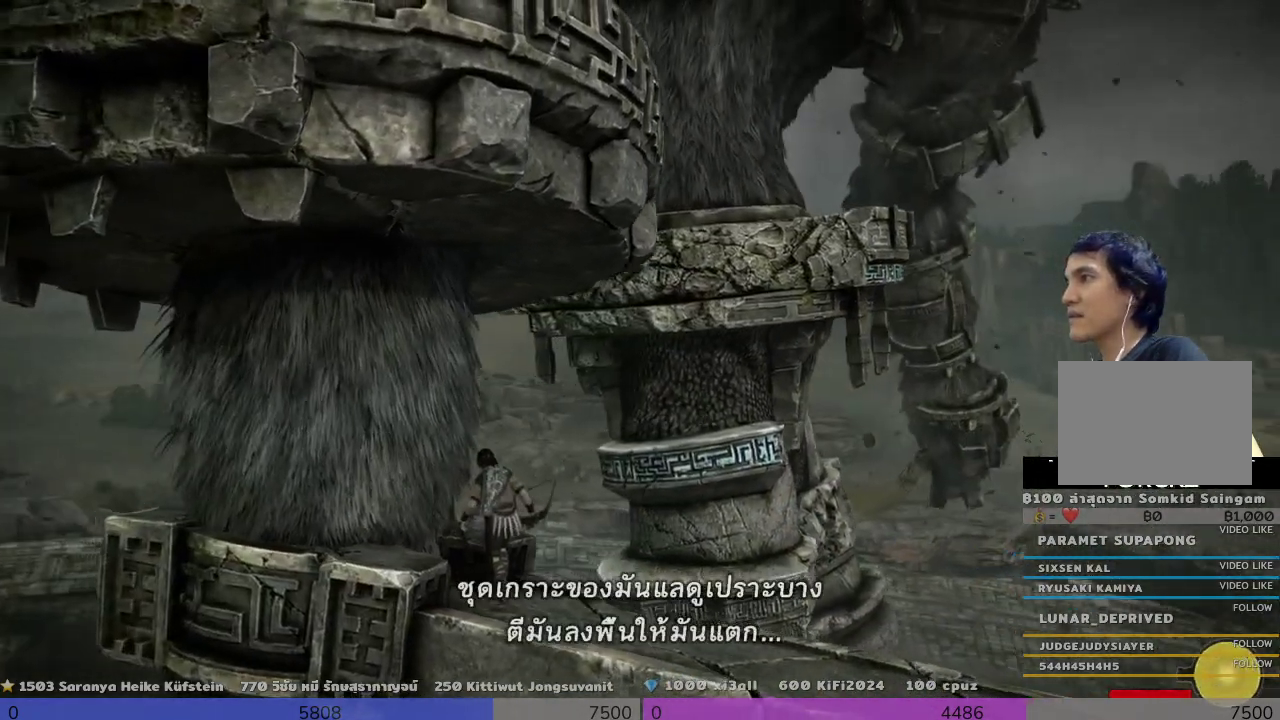
{"buttons": [], "left_stick": "right", "right_stick": "center", "events": [[167, "left_stick", "down"], [300, "right_stick", "down-right"], [467, "left_stick", "right"], [467, "right_stick", "center"]]}
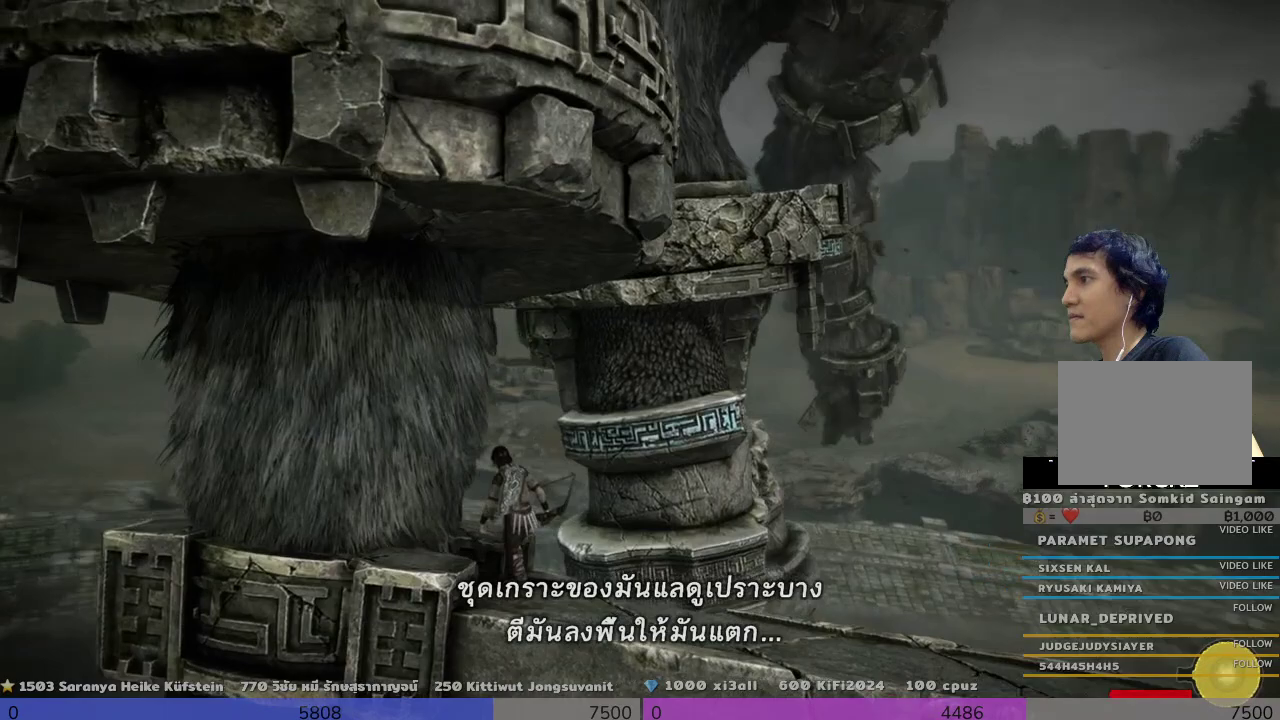
{"buttons": [], "left_stick": "center", "right_stick": "center", "events": [[133, "left_stick", "center"]]}
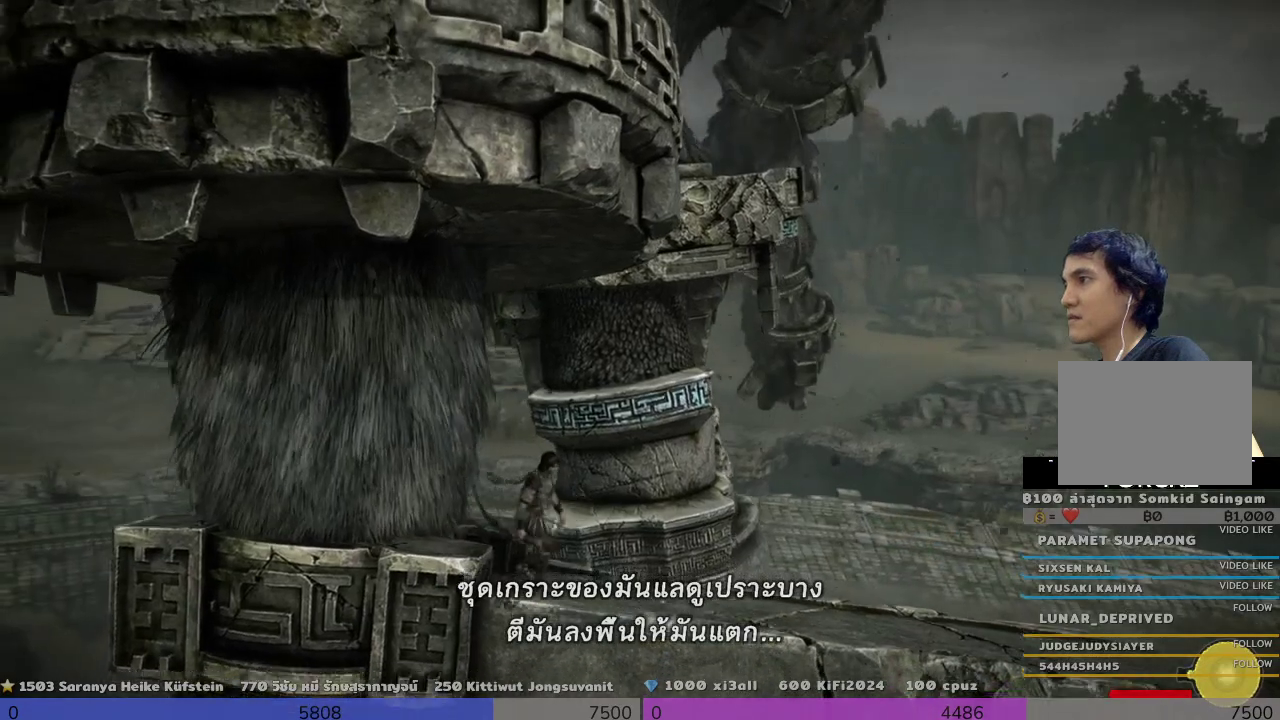
{"buttons": [], "left_stick": "up", "right_stick": "center", "events": [[467, "left_stick", "up"]]}
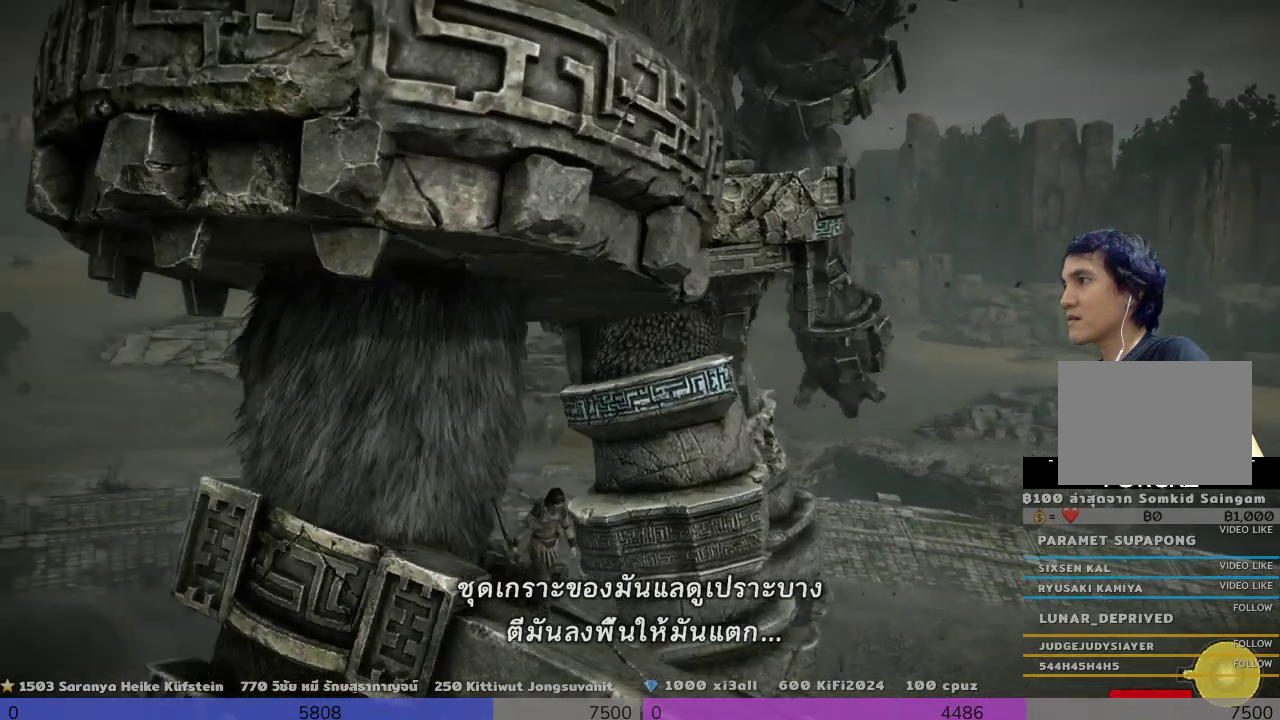
{"buttons": [], "left_stick": "up-left", "right_stick": "center", "events": [[167, "left_stick", "up-left"]]}
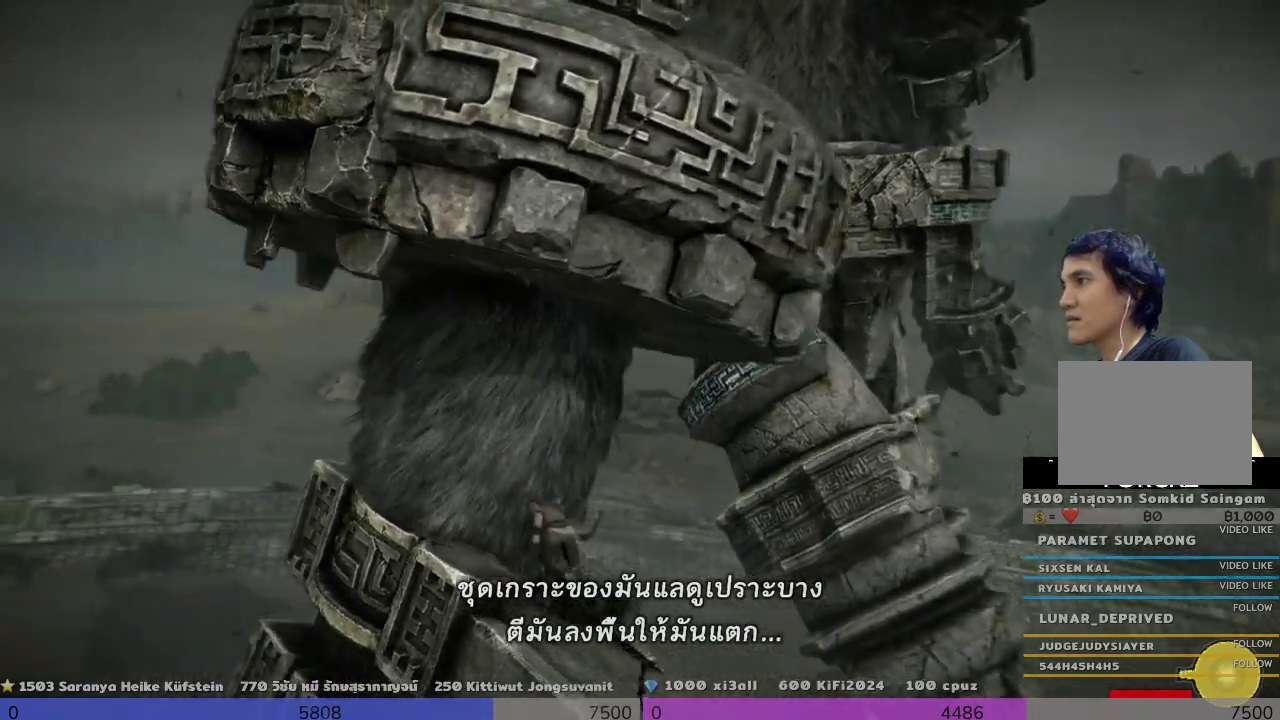
{"buttons": ["R2"], "left_stick": "center", "right_stick": "center", "events": [[167, "left_stick", "up-right"], [333, "R2", "down"], [333, "left_stick", "center"]]}
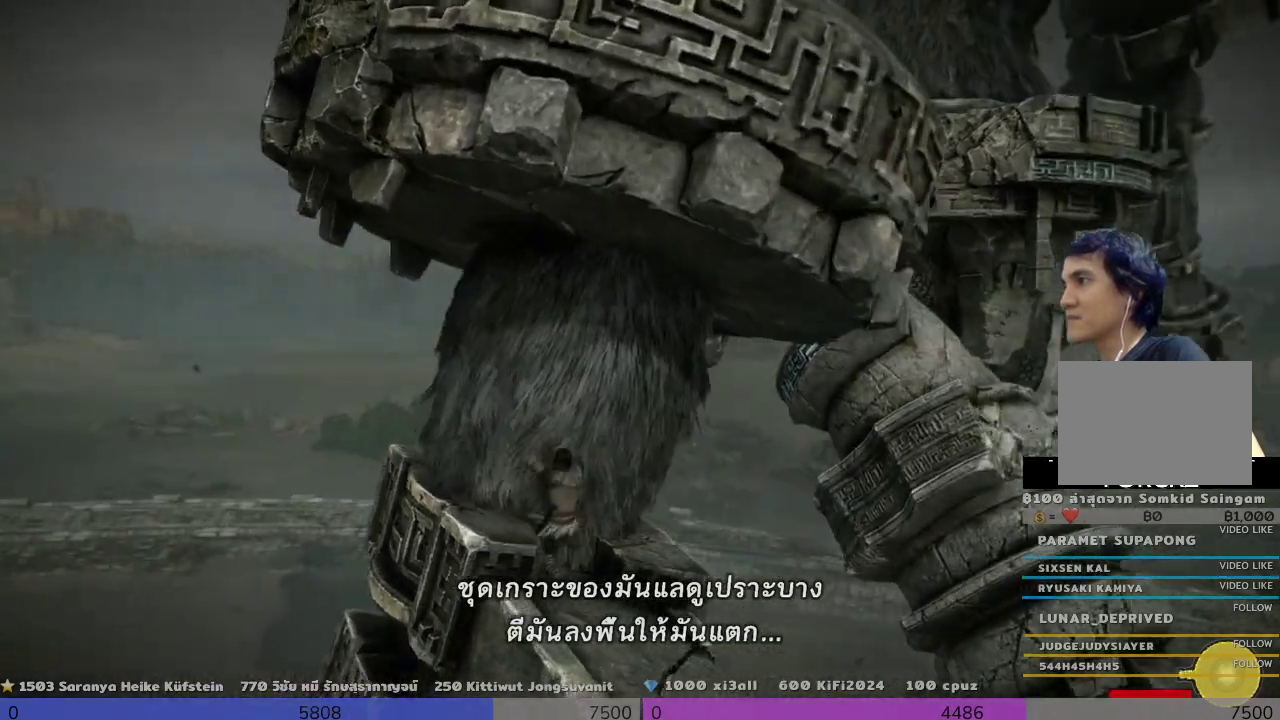
{"buttons": ["R2"], "left_stick": "right", "right_stick": "center", "events": [[467, "left_stick", "right"]]}
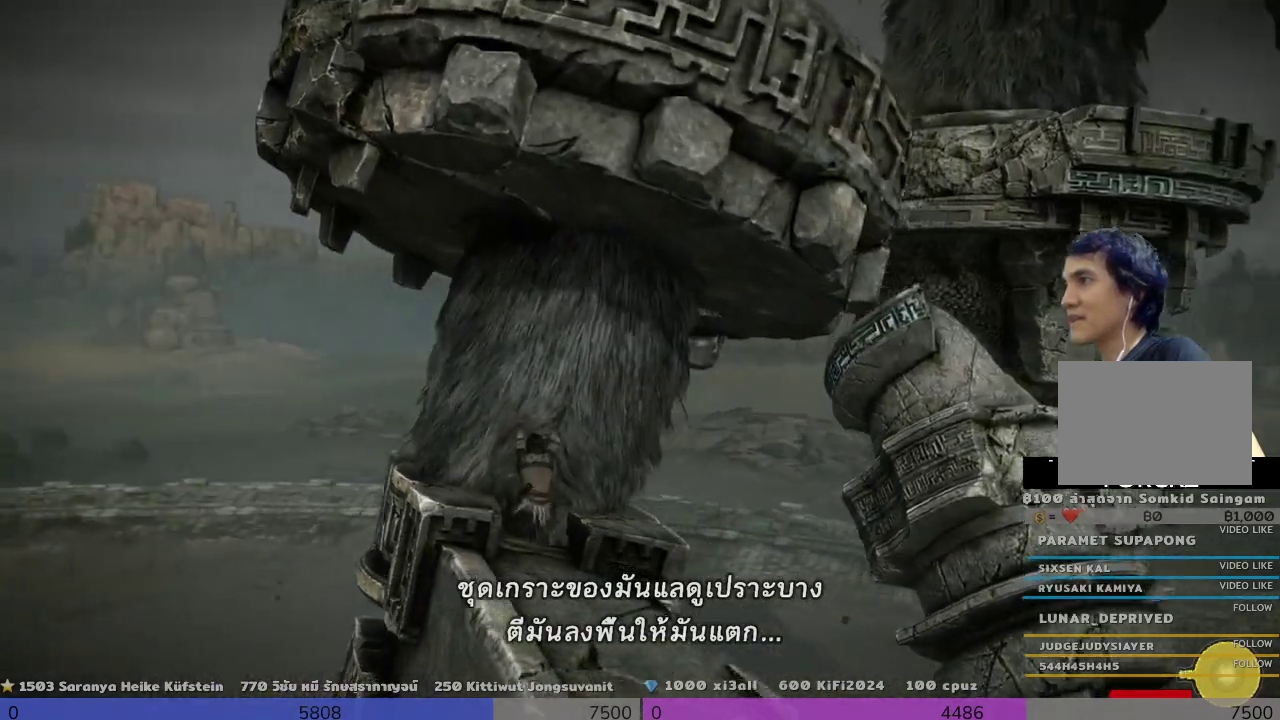
{"buttons": ["R2"], "left_stick": "center", "right_stick": "center", "events": [[133, "left_stick", "center"]]}
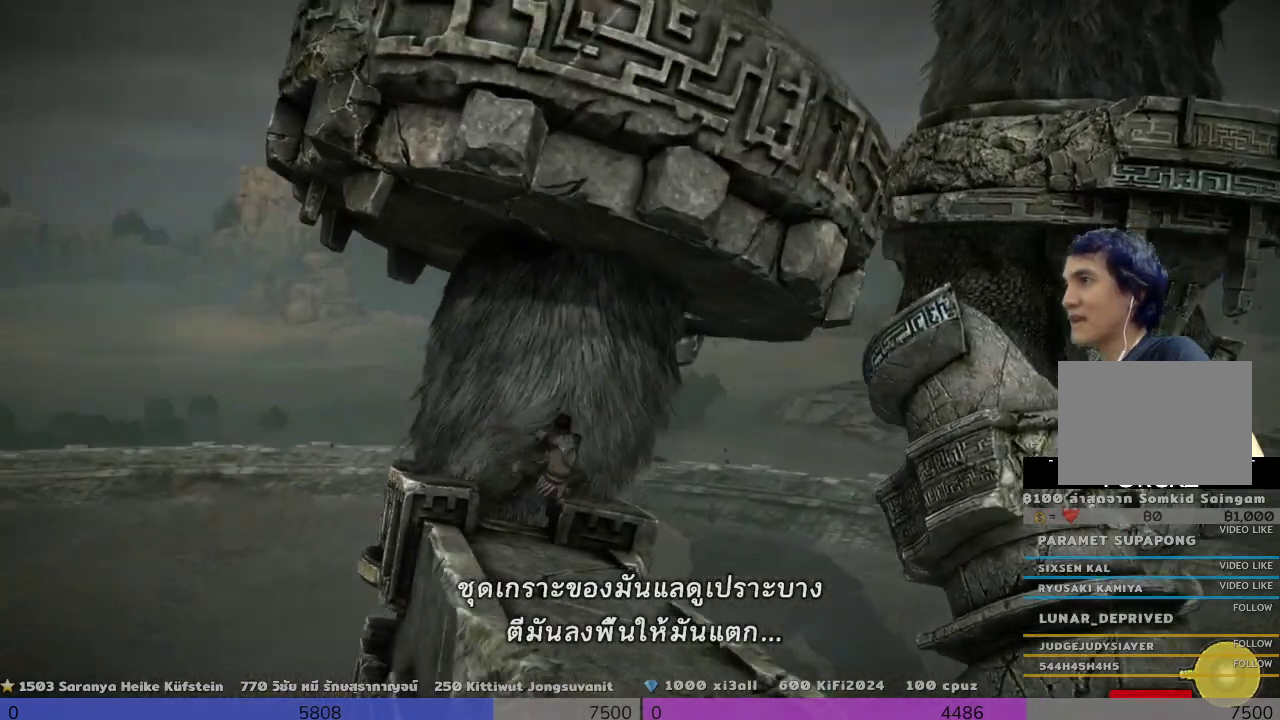
{"buttons": ["R2"], "left_stick": "center", "right_stick": "center", "events": []}
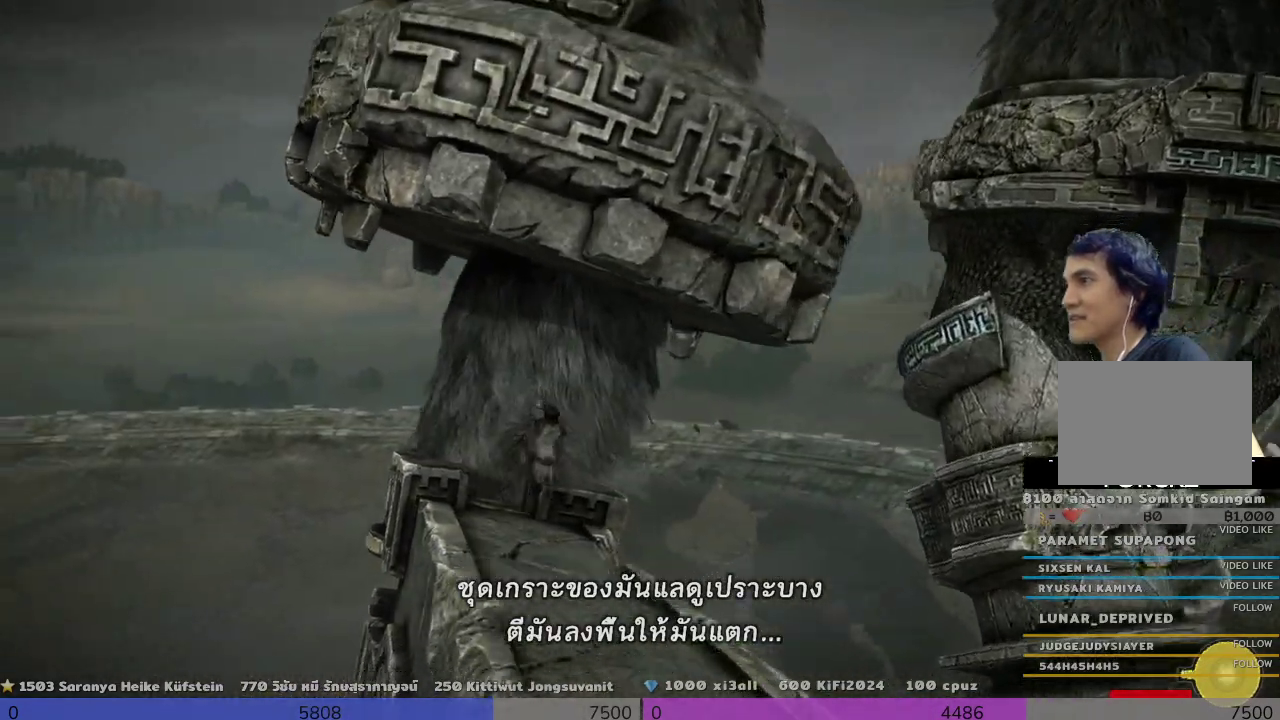
{"buttons": ["R2"], "left_stick": "center", "right_stick": "center", "events": []}
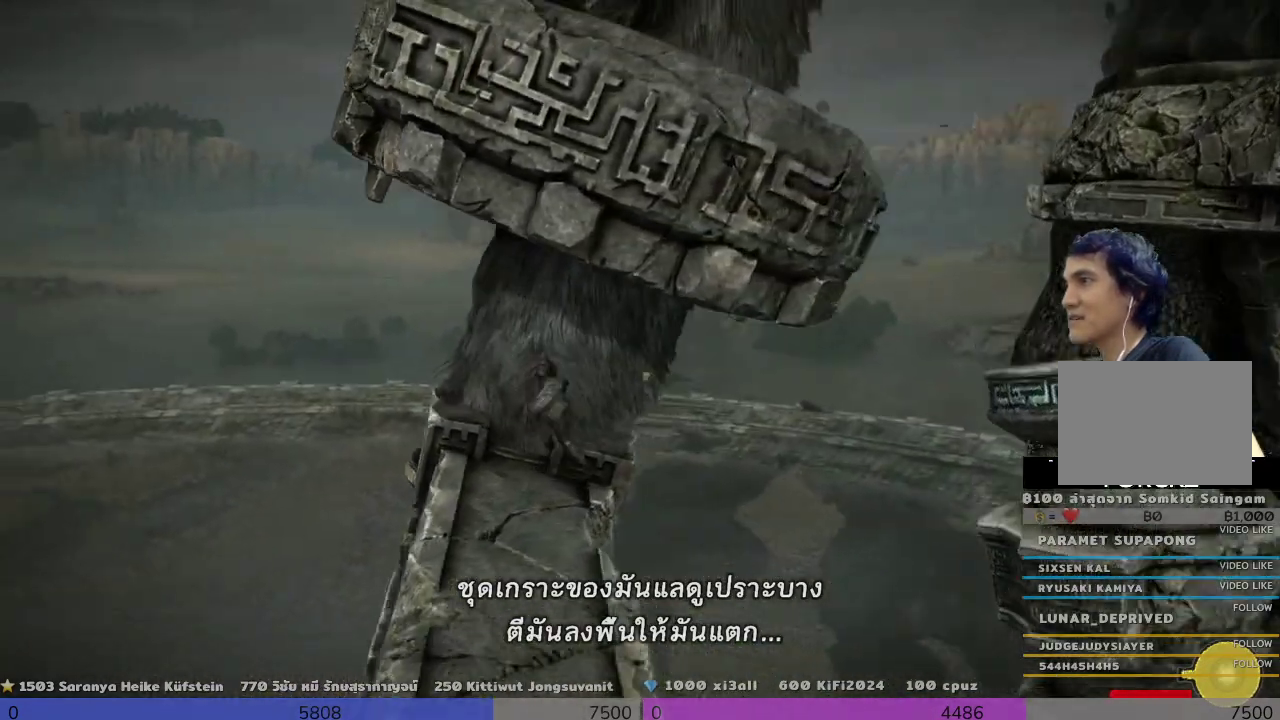
{"buttons": ["R2"], "left_stick": "center", "right_stick": "center", "events": []}
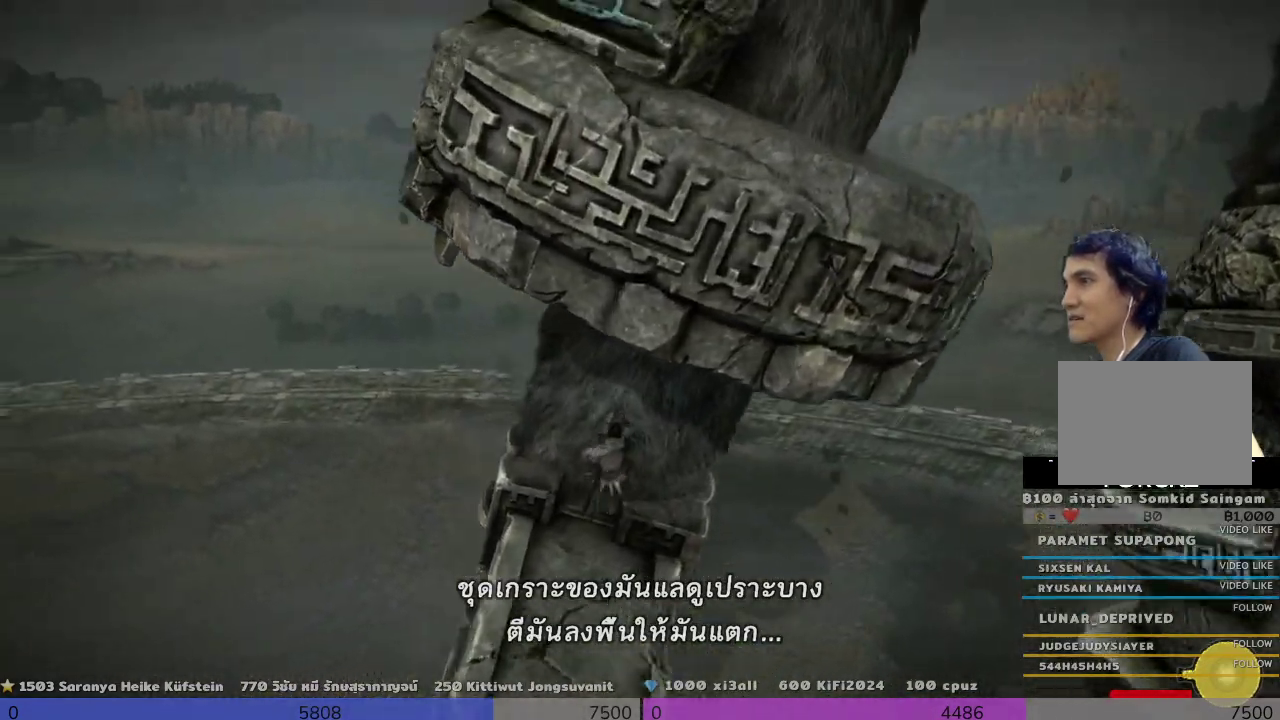
{"buttons": ["R2"], "left_stick": "center", "right_stick": "center", "events": []}
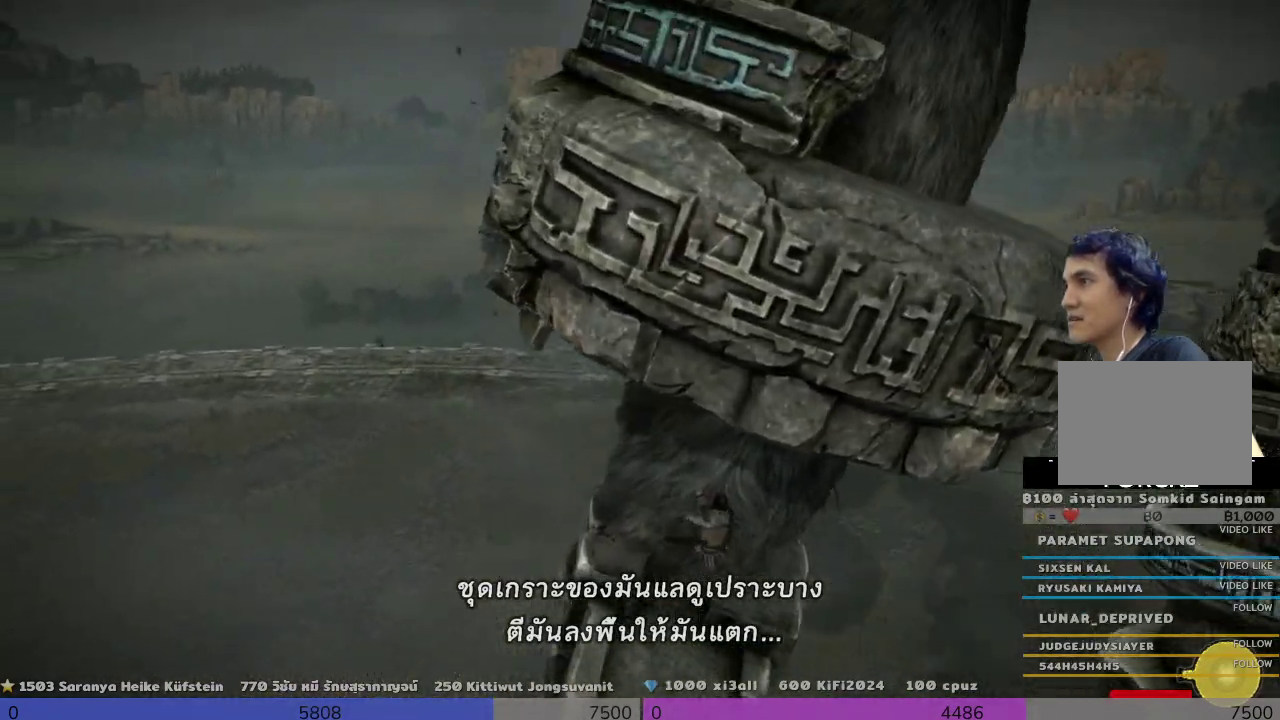
{"buttons": ["R2"], "left_stick": "center", "right_stick": "center", "events": []}
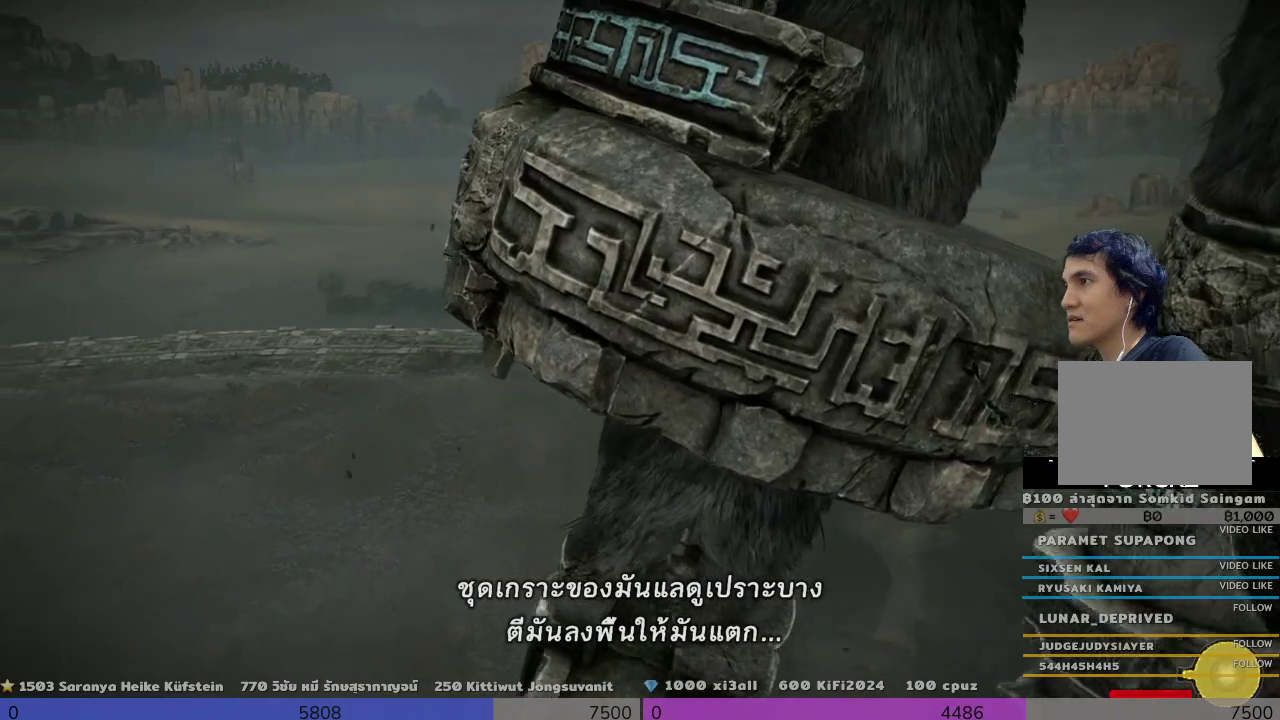
{"buttons": ["R2"], "left_stick": "center", "right_stick": "center", "events": []}
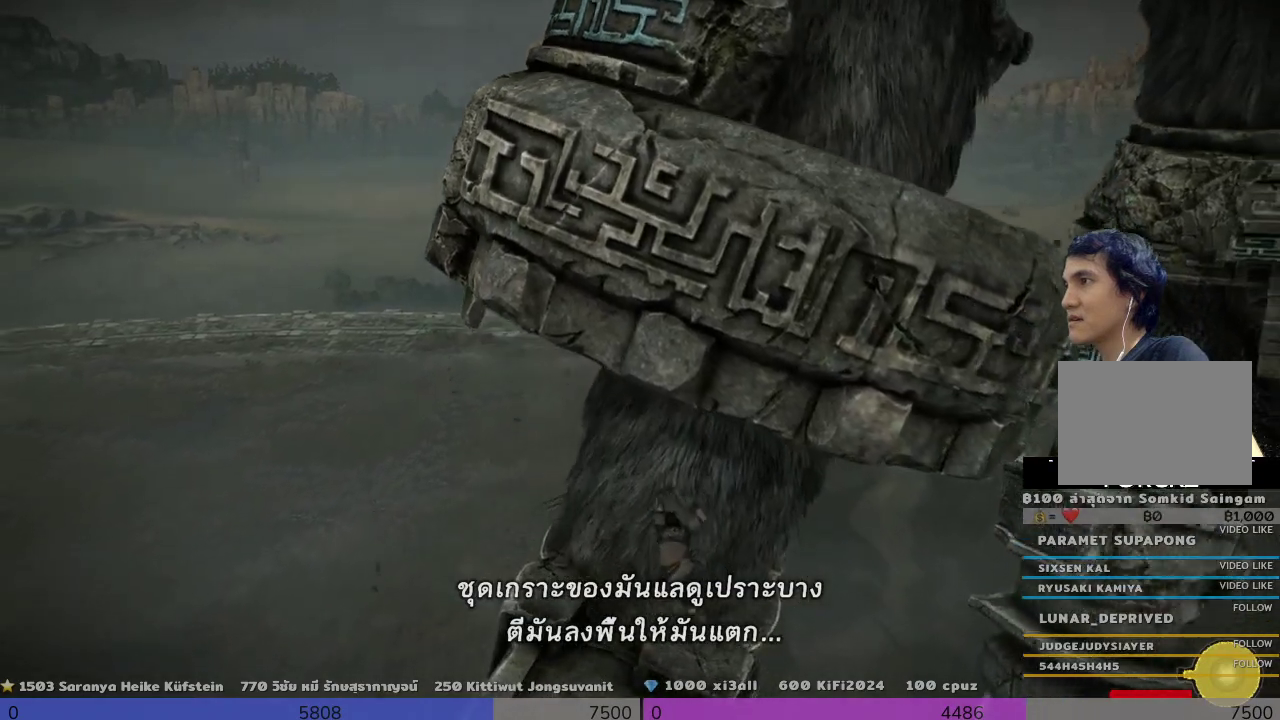
{"buttons": ["R2"], "left_stick": "center", "right_stick": "center", "events": []}
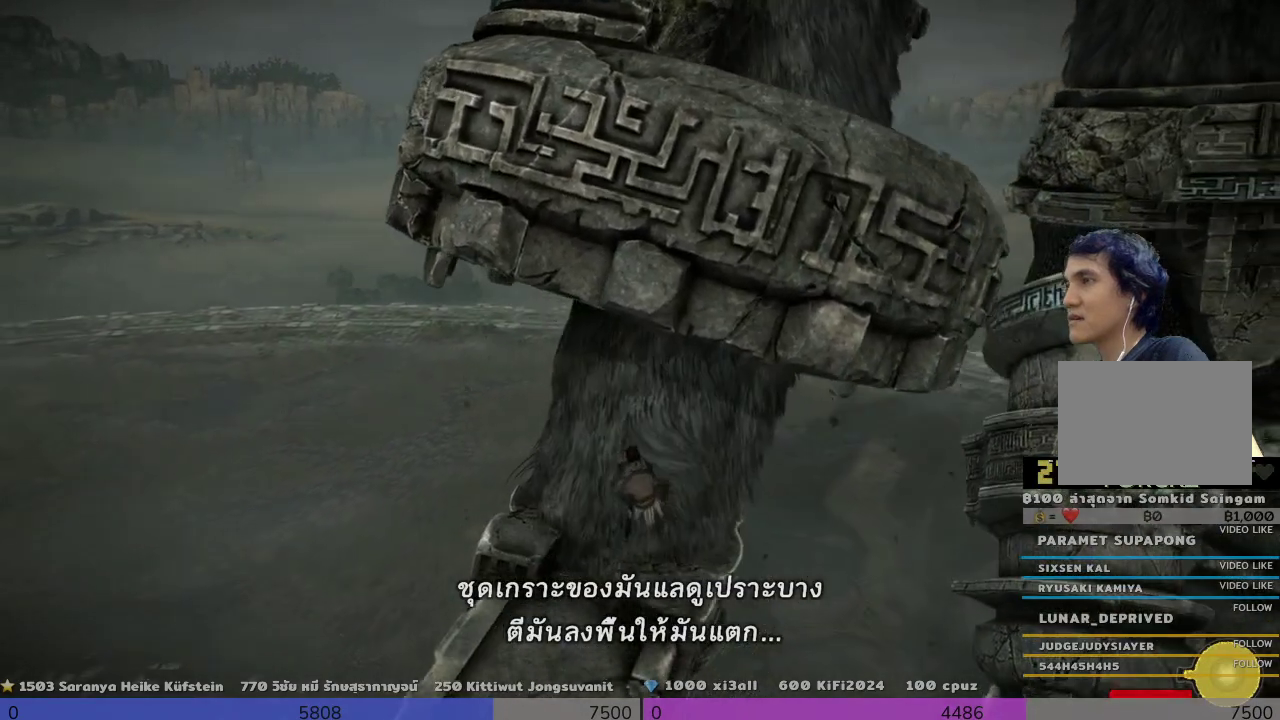
{"buttons": ["R2"], "left_stick": "center", "right_stick": "center", "events": []}
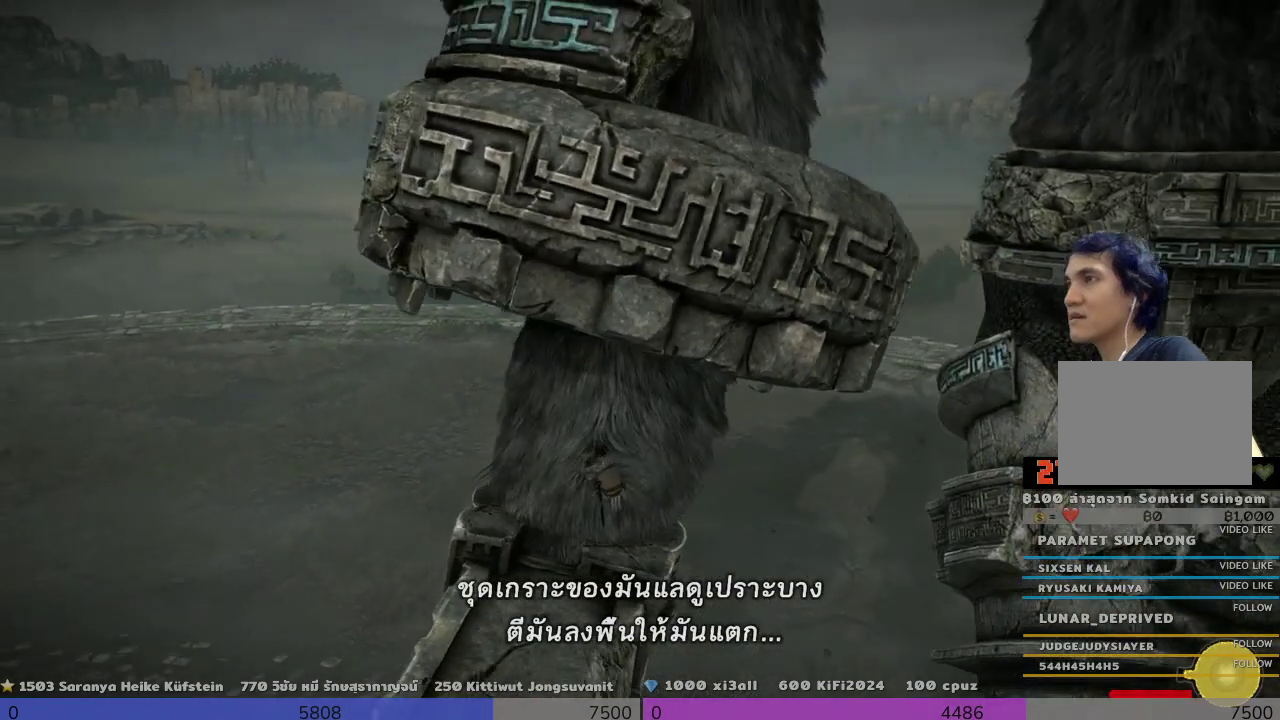
{"buttons": ["R2"], "left_stick": "center", "right_stick": "center", "events": []}
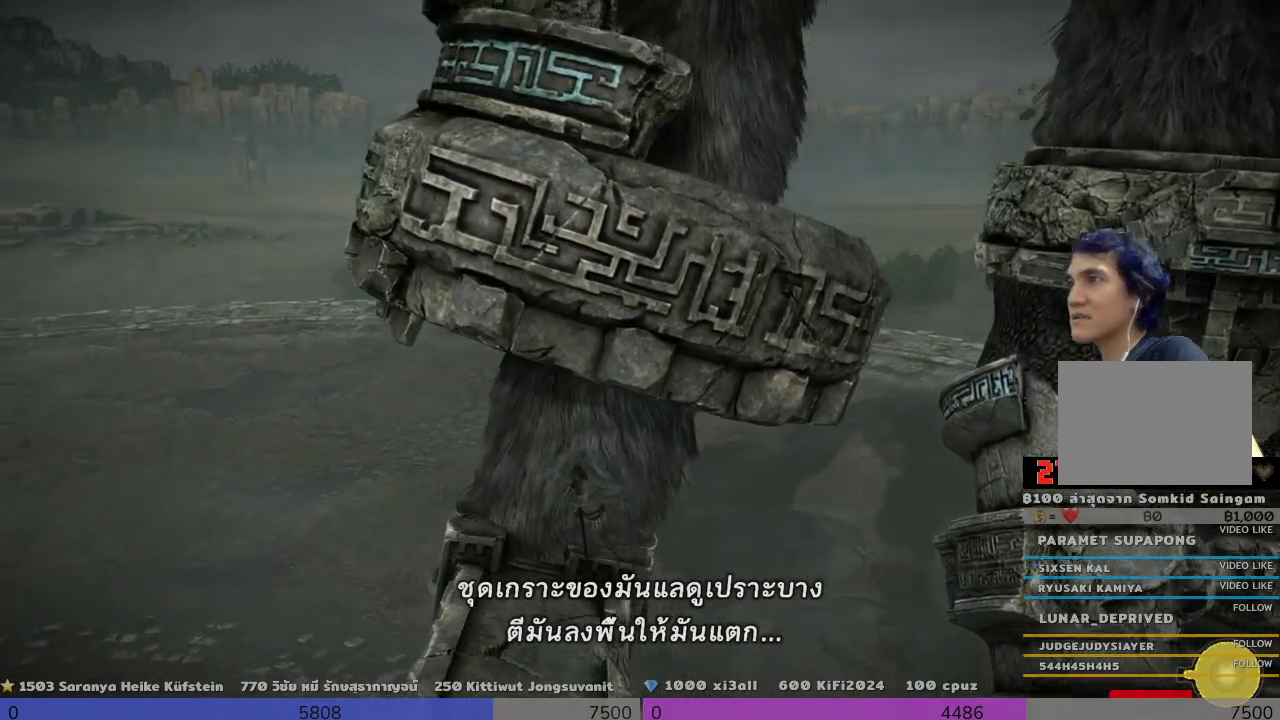
{"buttons": ["R2"], "left_stick": "center", "right_stick": "center", "events": []}
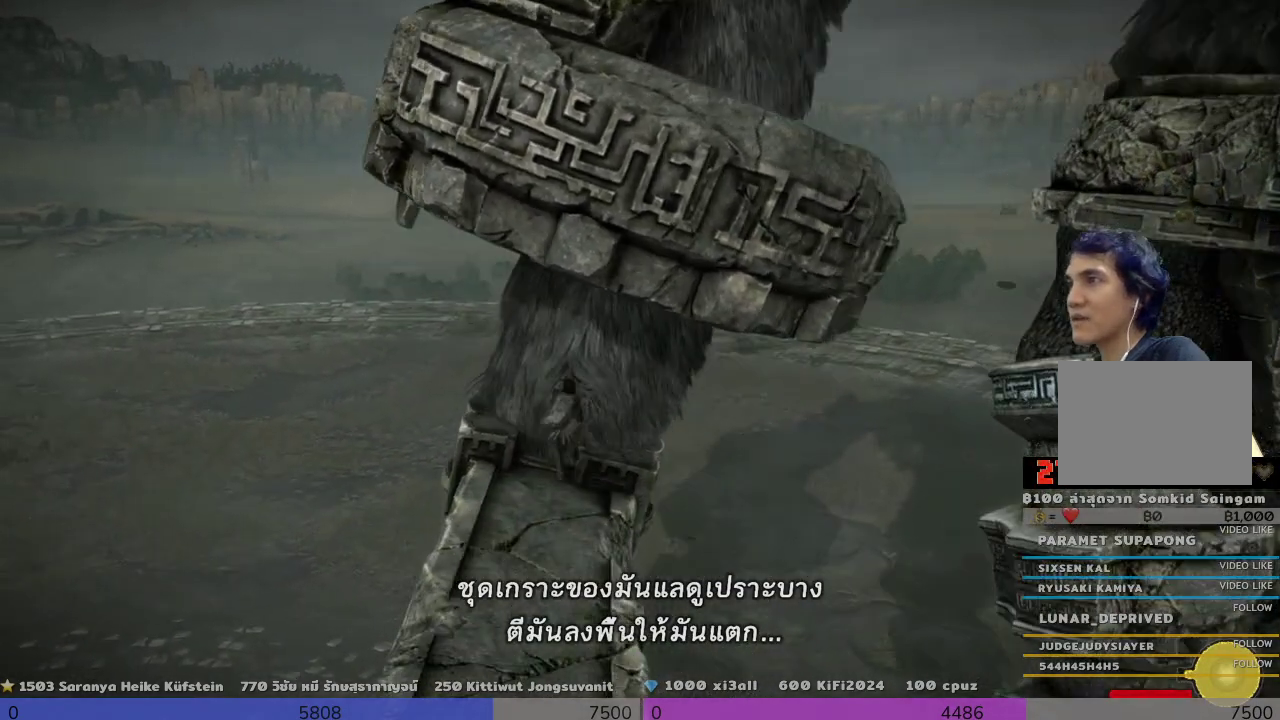
{"buttons": ["R2"], "left_stick": "center", "right_stick": "center", "events": []}